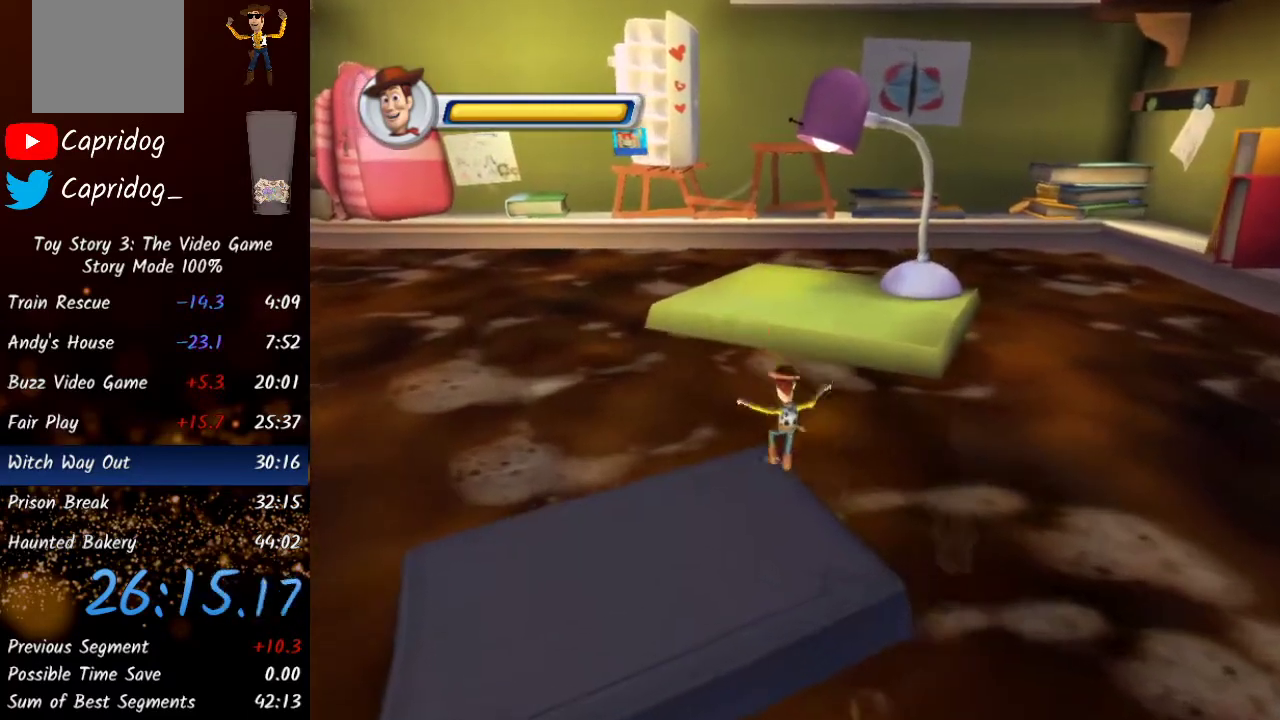
Gameplay with a controller (Xbox layout); each line is a JSON object with the inputs held at the frame after it. "events" lists button and stick changes between this image and that frame as [ms after this image, input, new state], when the widget could be followed in between.
{"buttons": ["A"], "left_stick": "up-right", "right_stick": "center", "events": [[333, "left_stick", "up-right"], [383, "A", "down"]]}
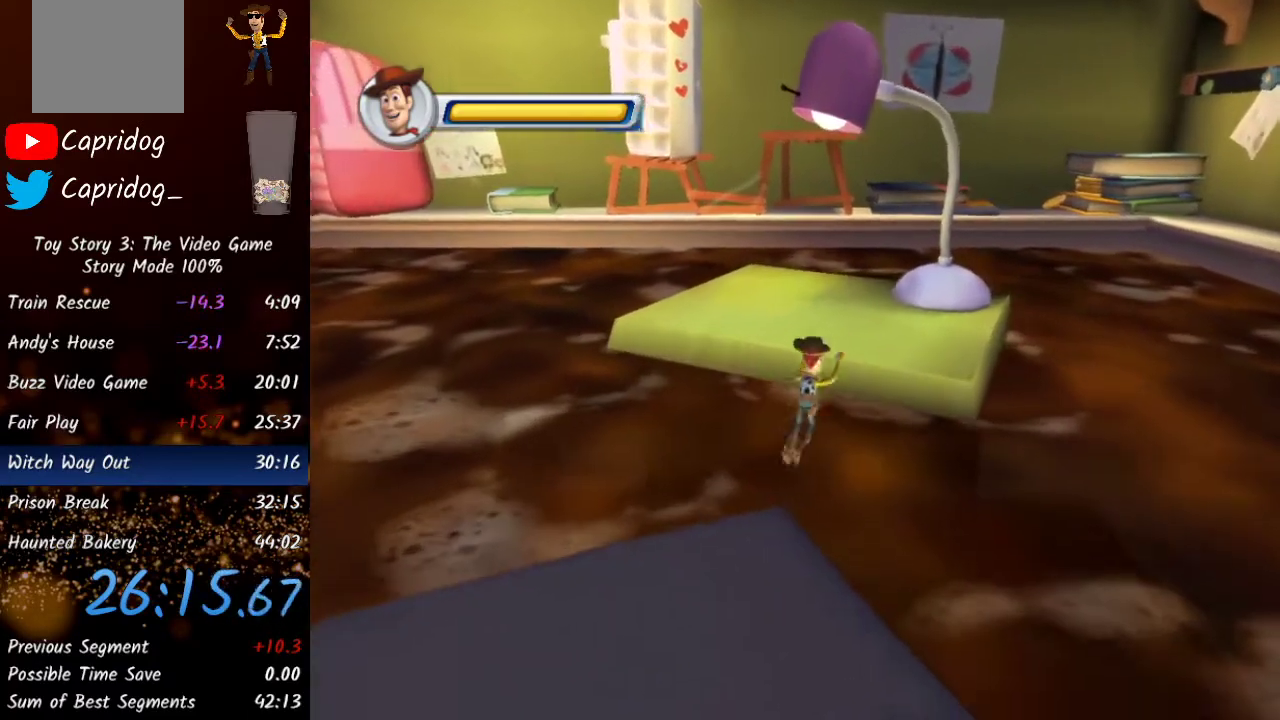
{"buttons": ["X"], "left_stick": "up-left", "right_stick": "center", "events": [[67, "A", "up"], [267, "A", "down"], [317, "left_stick", "up"], [333, "A", "up"], [433, "left_stick", "up-left"], [483, "X", "down"]]}
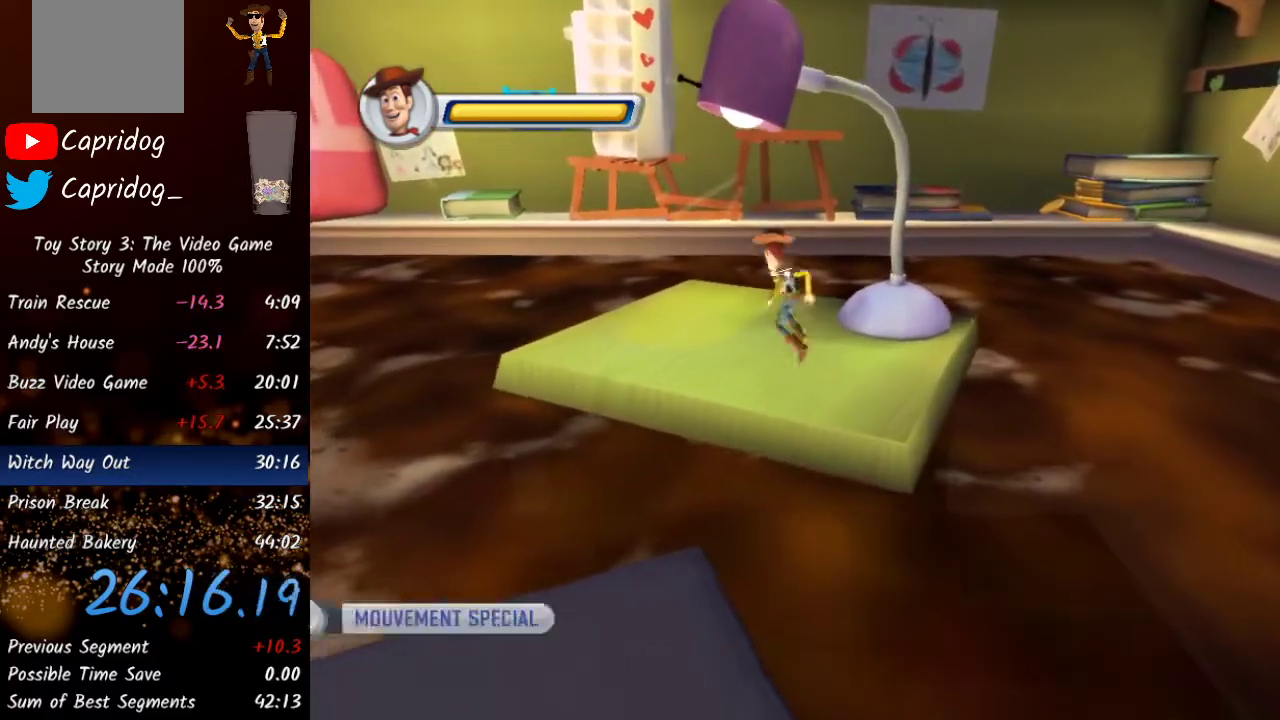
{"buttons": [], "left_stick": "up-left", "right_stick": "center", "events": [[50, "X", "up"], [117, "X", "down"], [183, "X", "up"], [267, "X", "down"], [350, "X", "up"]]}
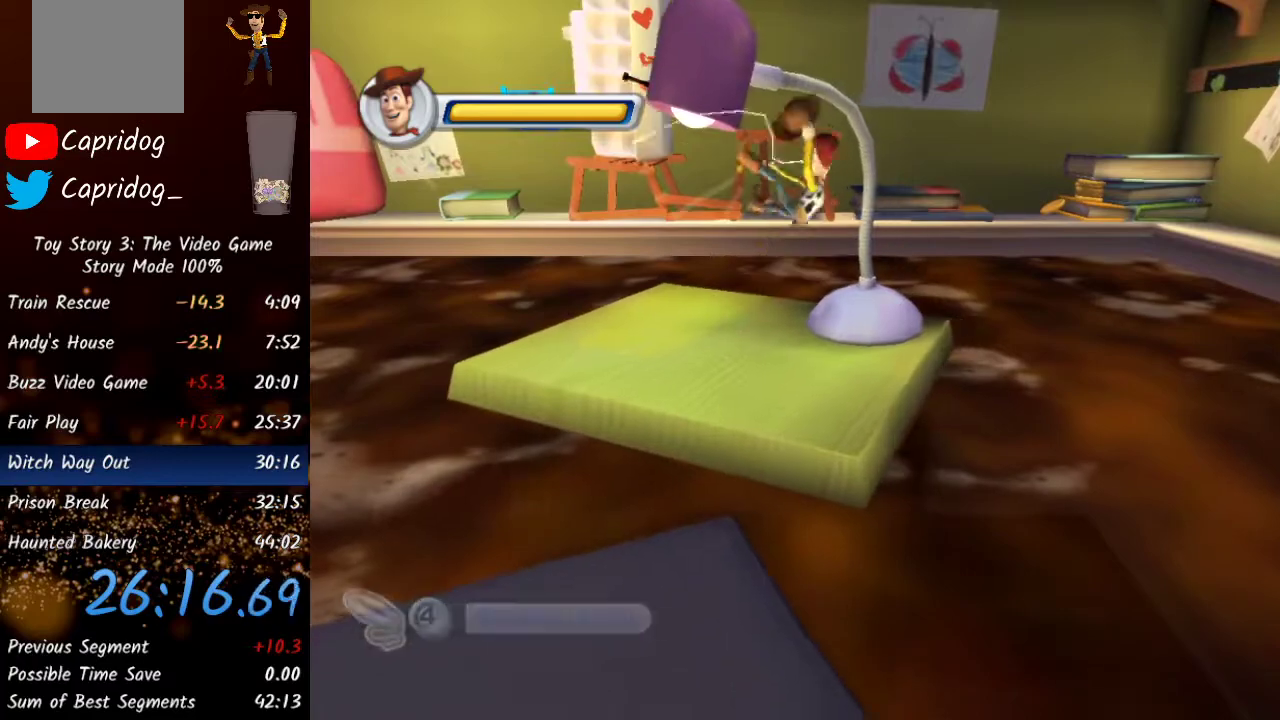
{"buttons": [], "left_stick": "up-left", "right_stick": "center", "events": []}
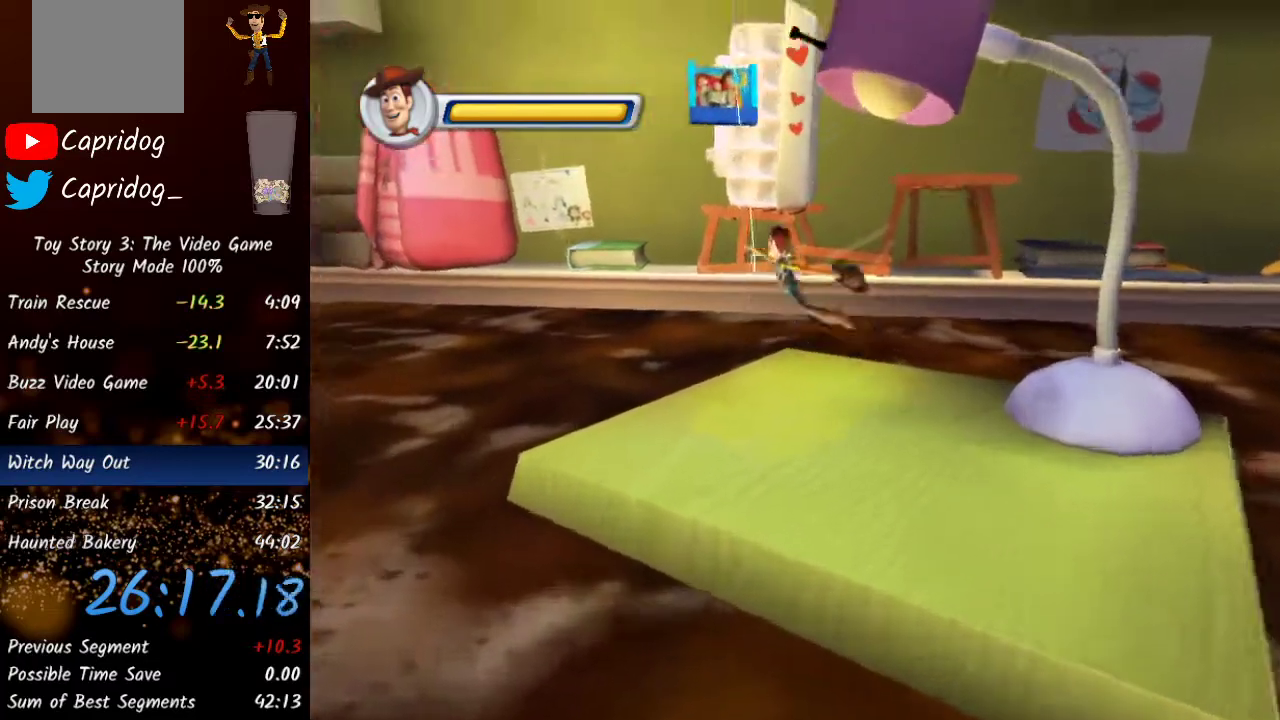
{"buttons": [], "left_stick": "down", "right_stick": "center", "events": [[50, "left_stick", "up-right"], [150, "left_stick", "down"]]}
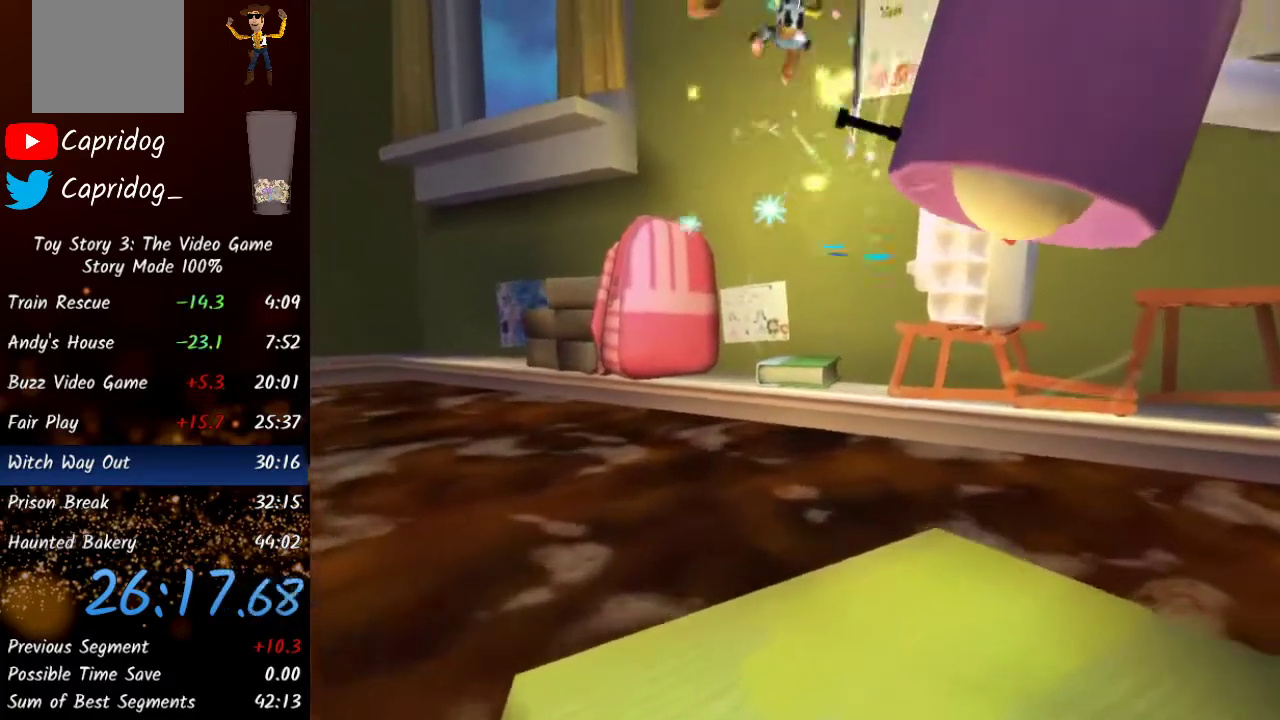
{"buttons": [], "left_stick": "down-right", "right_stick": "center", "events": [[367, "left_stick", "down-right"]]}
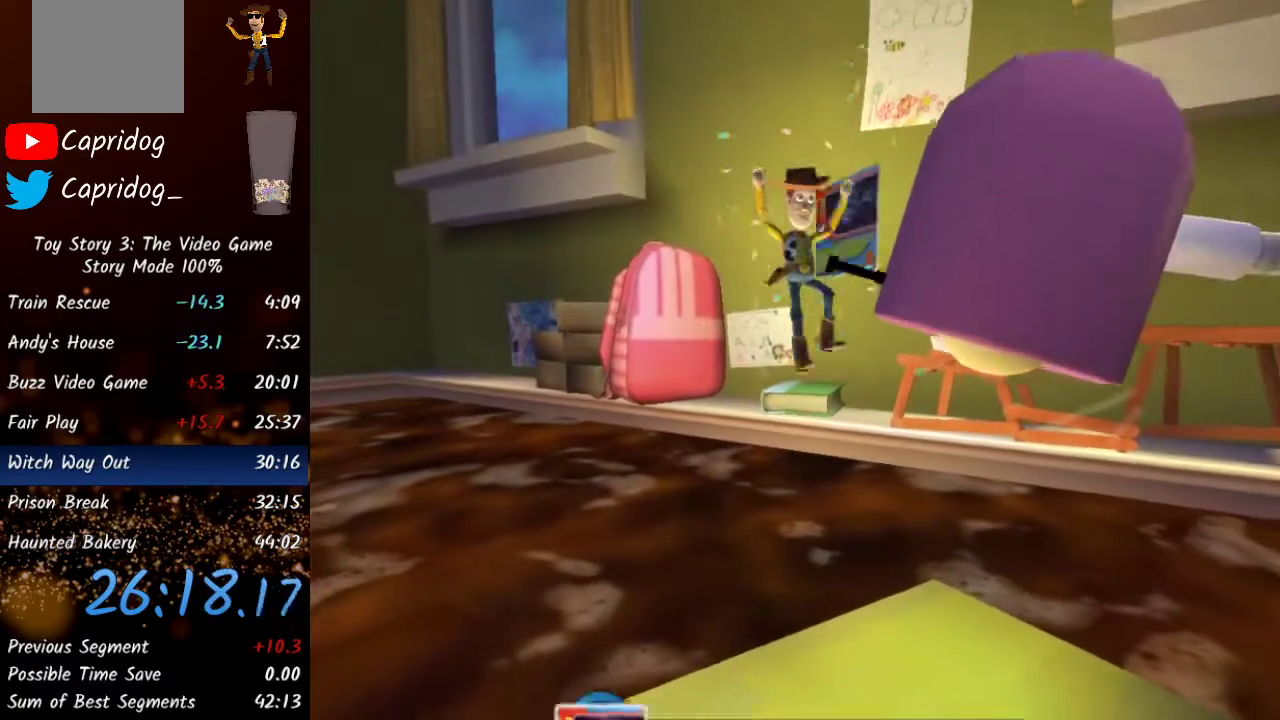
{"buttons": [], "left_stick": "down-right", "right_stick": "center", "events": [[33, "right_stick", "right"], [100, "right_stick", "down-right"], [367, "right_stick", "center"]]}
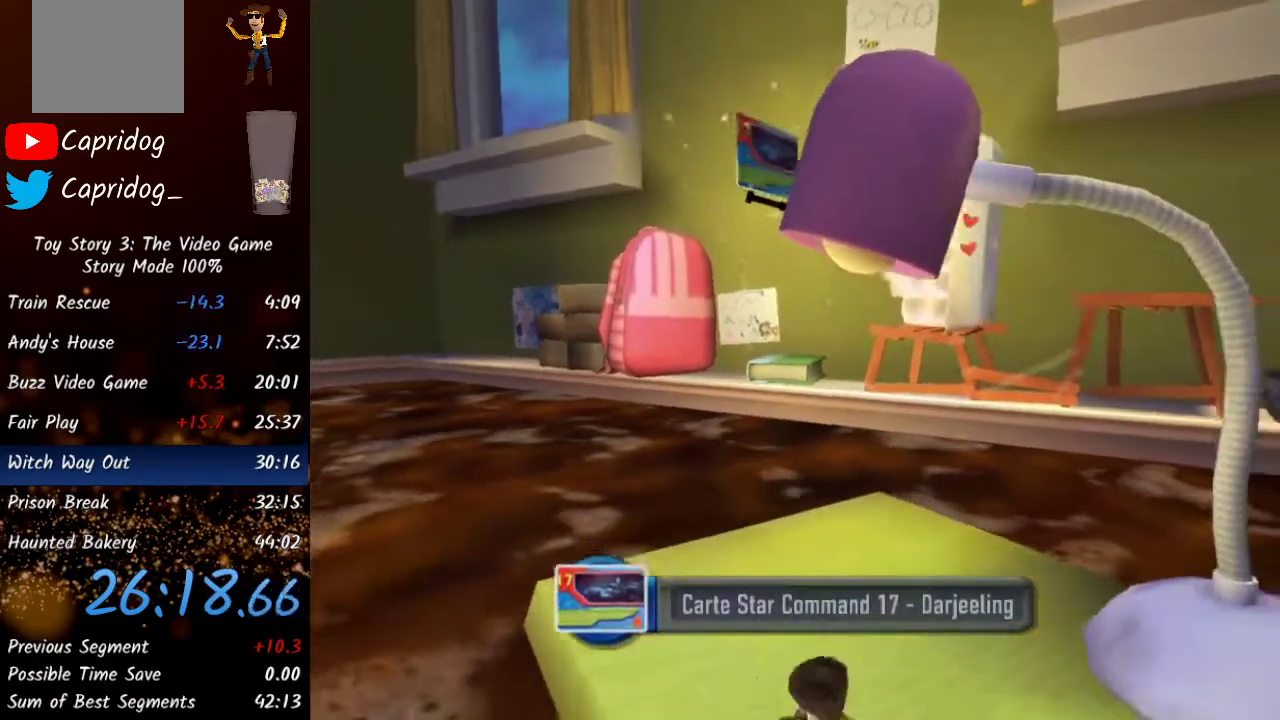
{"buttons": [], "left_stick": "down-right", "right_stick": "center", "events": [[300, "A", "down"], [467, "A", "up"]]}
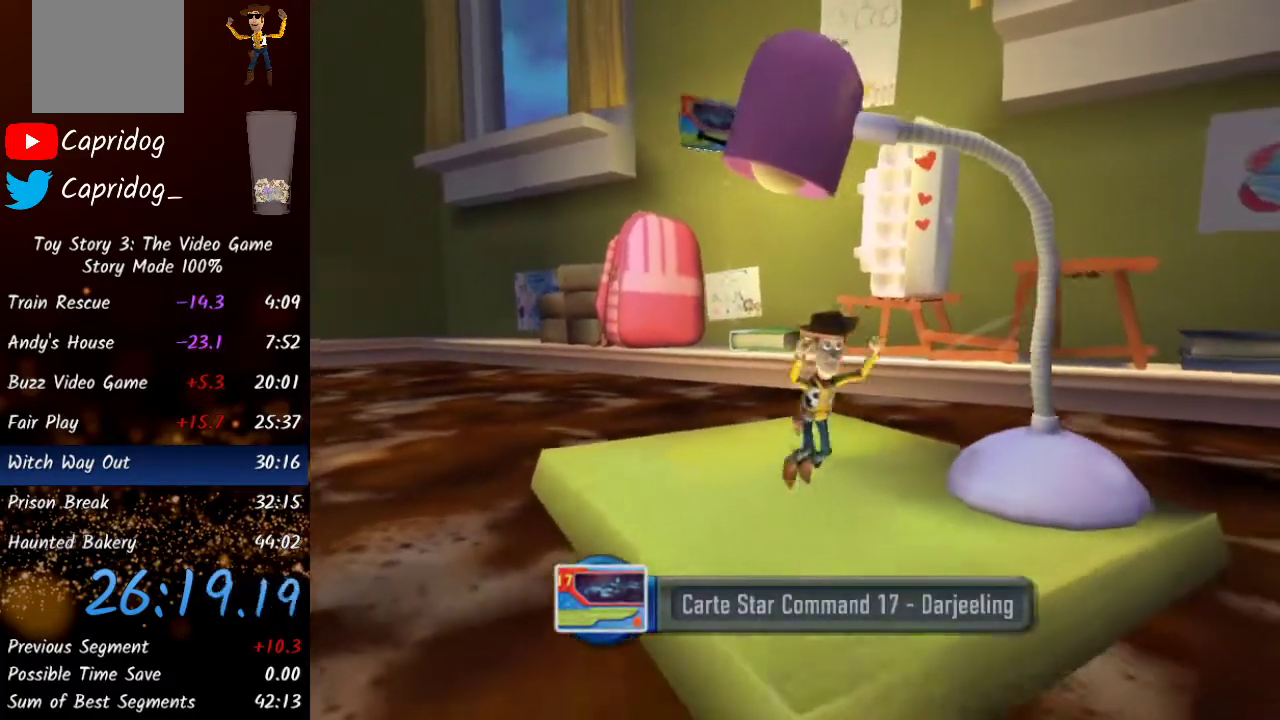
{"buttons": [], "left_stick": "down-right", "right_stick": "center", "events": []}
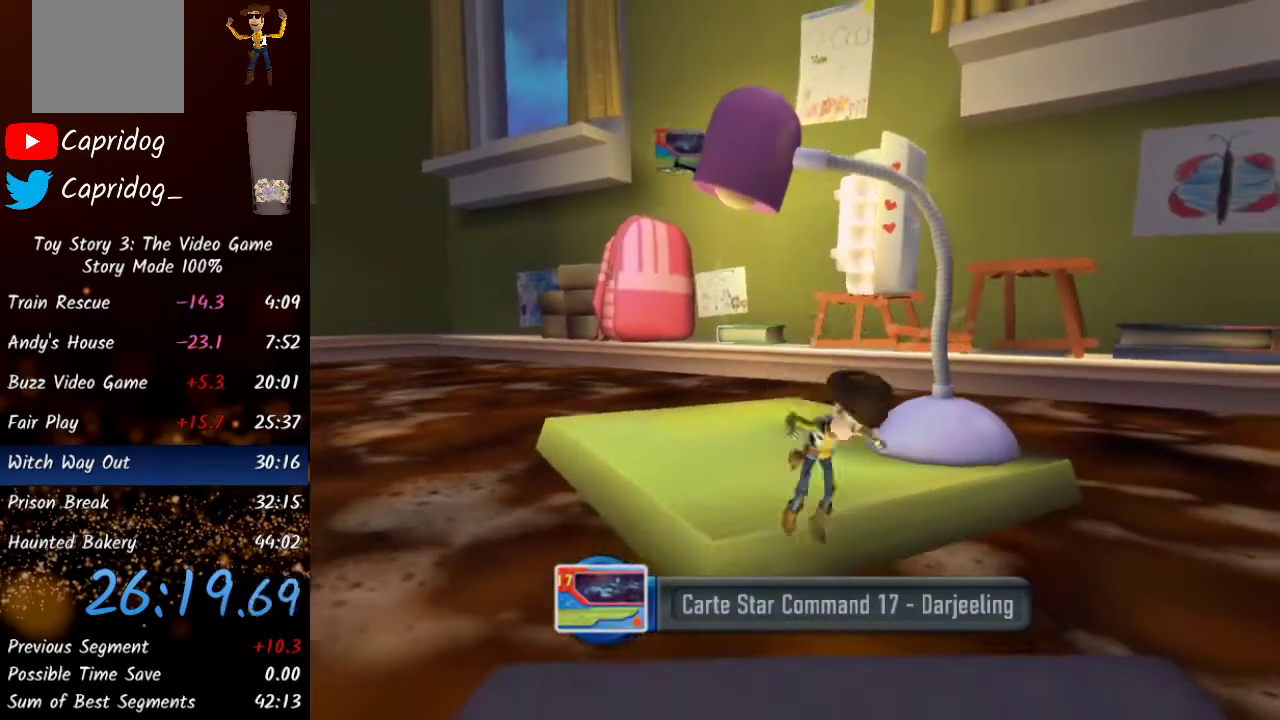
{"buttons": [], "left_stick": "down-right", "right_stick": "center", "events": [[17, "A", "down"], [150, "A", "up"]]}
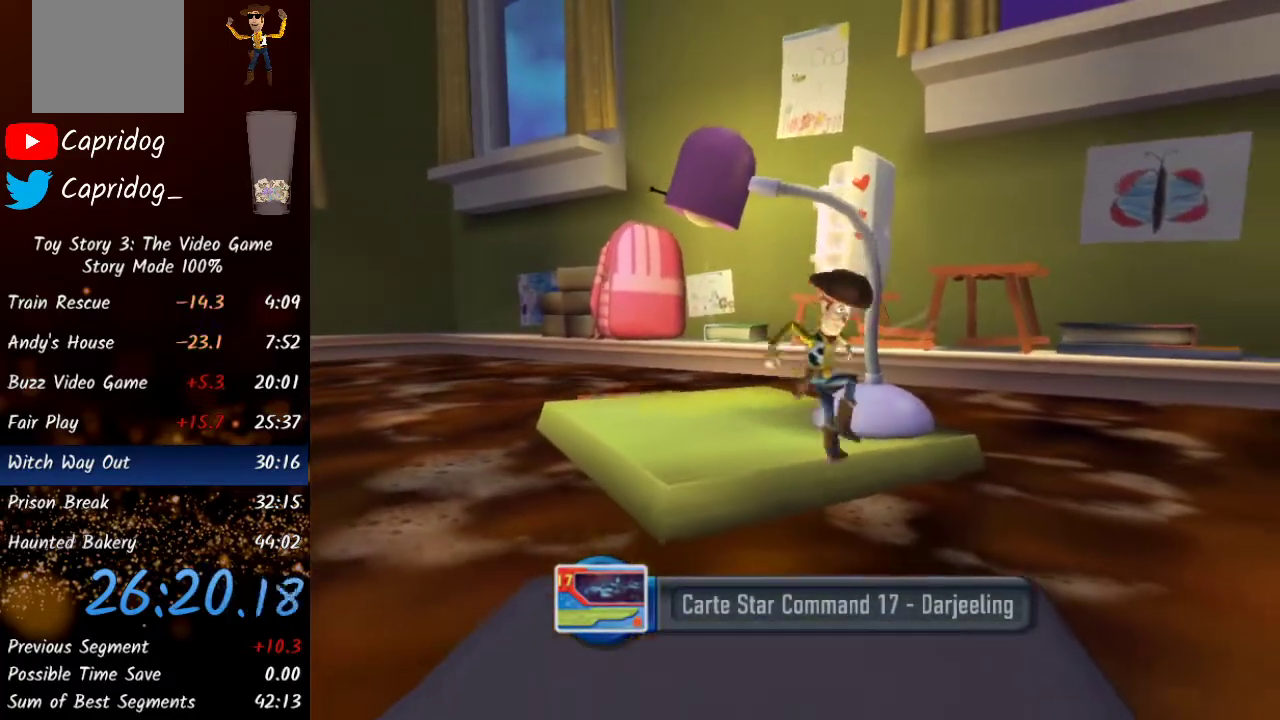
{"buttons": [], "left_stick": "right", "right_stick": "center", "events": [[300, "left_stick", "right"]]}
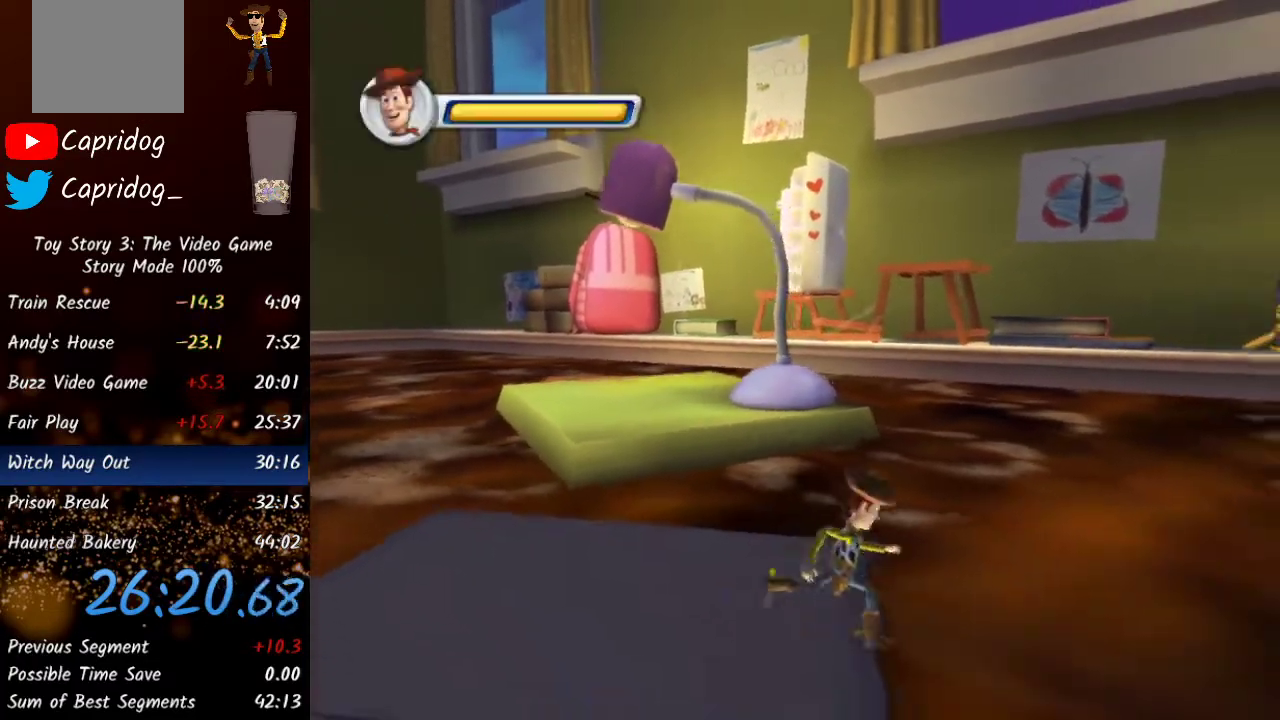
{"buttons": ["A"], "left_stick": "right", "right_stick": "center", "events": [[267, "A", "down"]]}
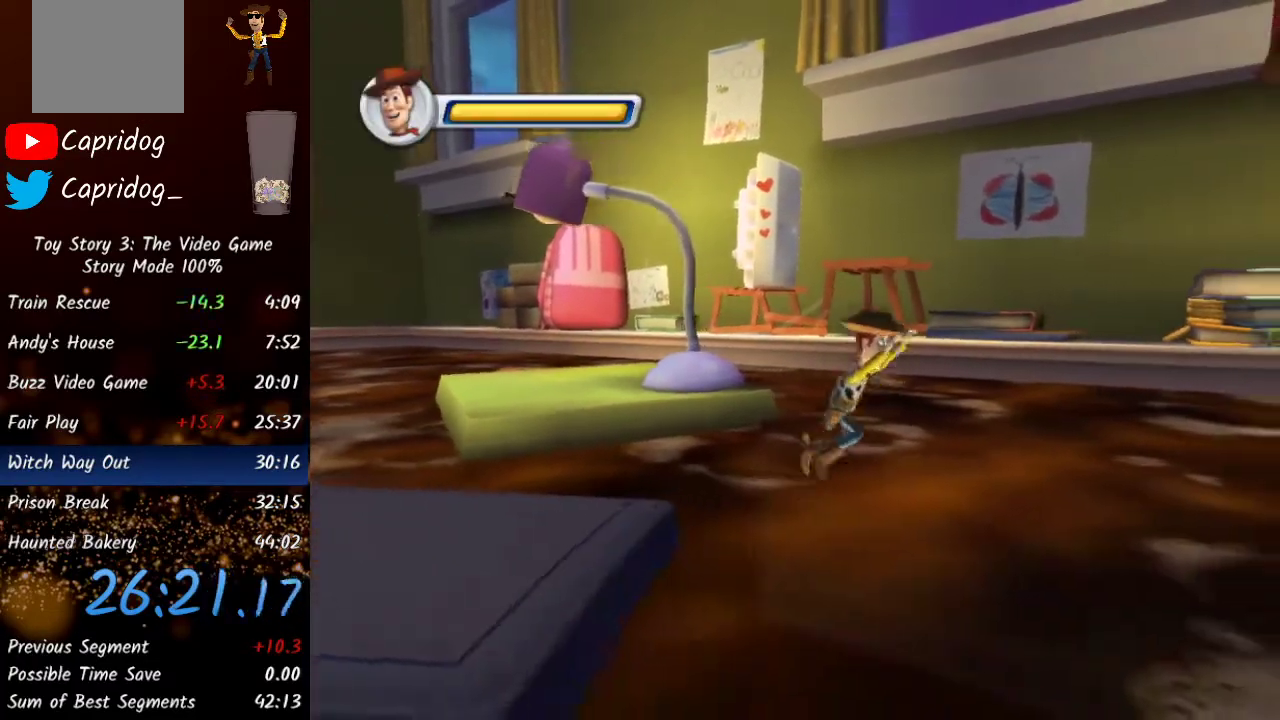
{"buttons": ["A"], "left_stick": "right", "right_stick": "center", "events": [[33, "A", "up"], [467, "A", "down"]]}
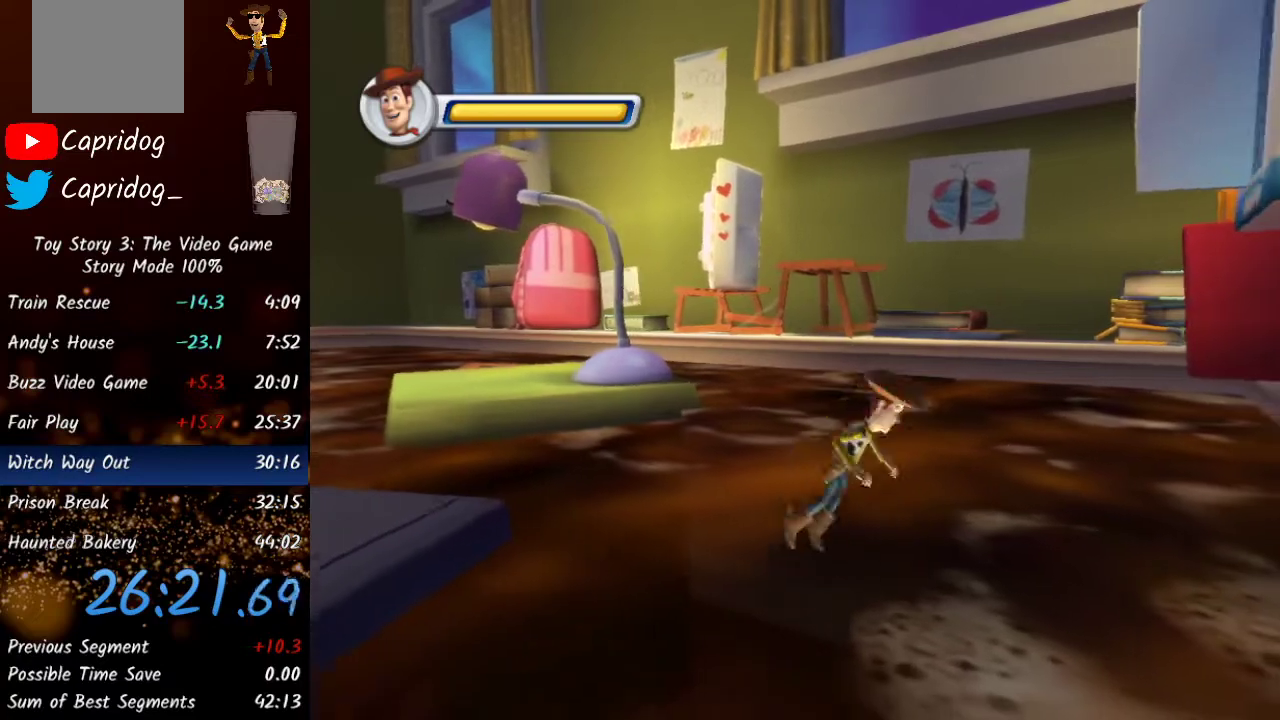
{"buttons": ["X"], "left_stick": "right", "right_stick": "center", "events": [[267, "A", "up"], [500, "X", "down"]]}
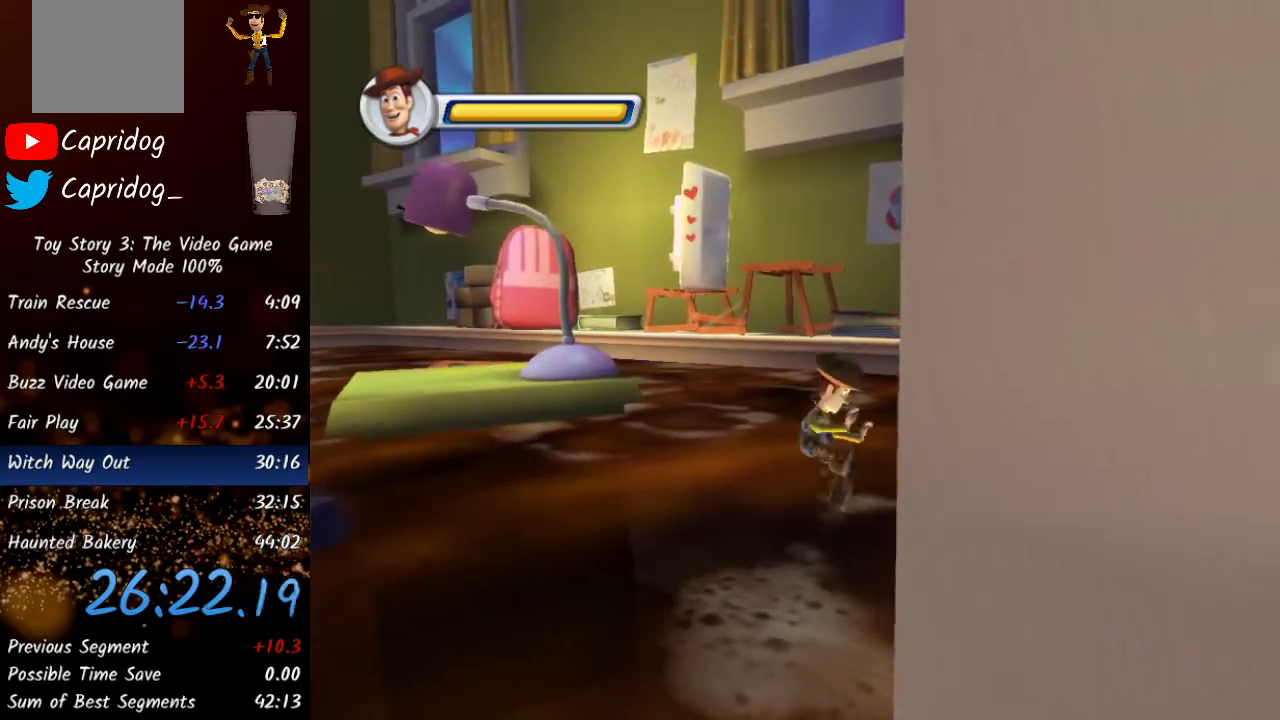
{"buttons": [], "left_stick": "right", "right_stick": "center", "events": [[200, "X", "up"], [283, "START", "down"], [333, "START", "up"], [400, "START", "down"], [467, "START", "up"]]}
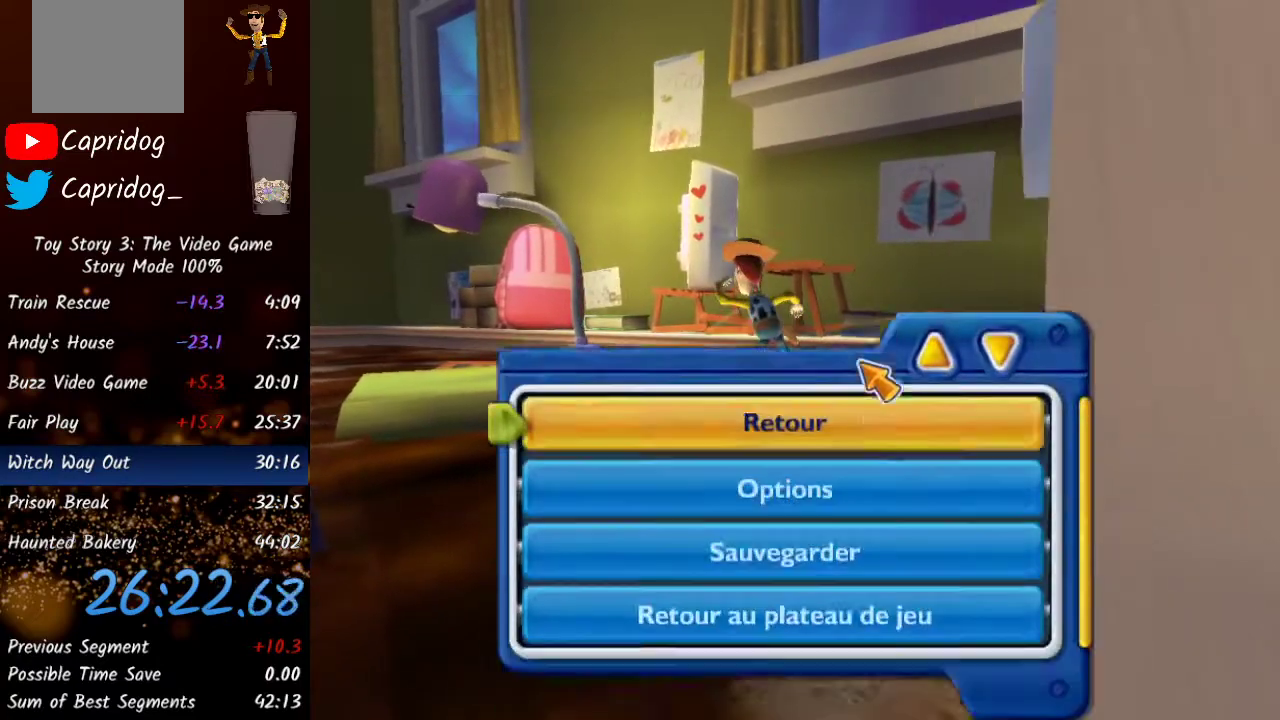
{"buttons": ["START"], "left_stick": "right", "right_stick": "center", "events": [[33, "START", "down"], [67, "START", "up"], [133, "START", "down"], [183, "START", "up"], [250, "START", "down"], [283, "START", "up"], [350, "START", "down"], [400, "START", "up"], [450, "START", "down"]]}
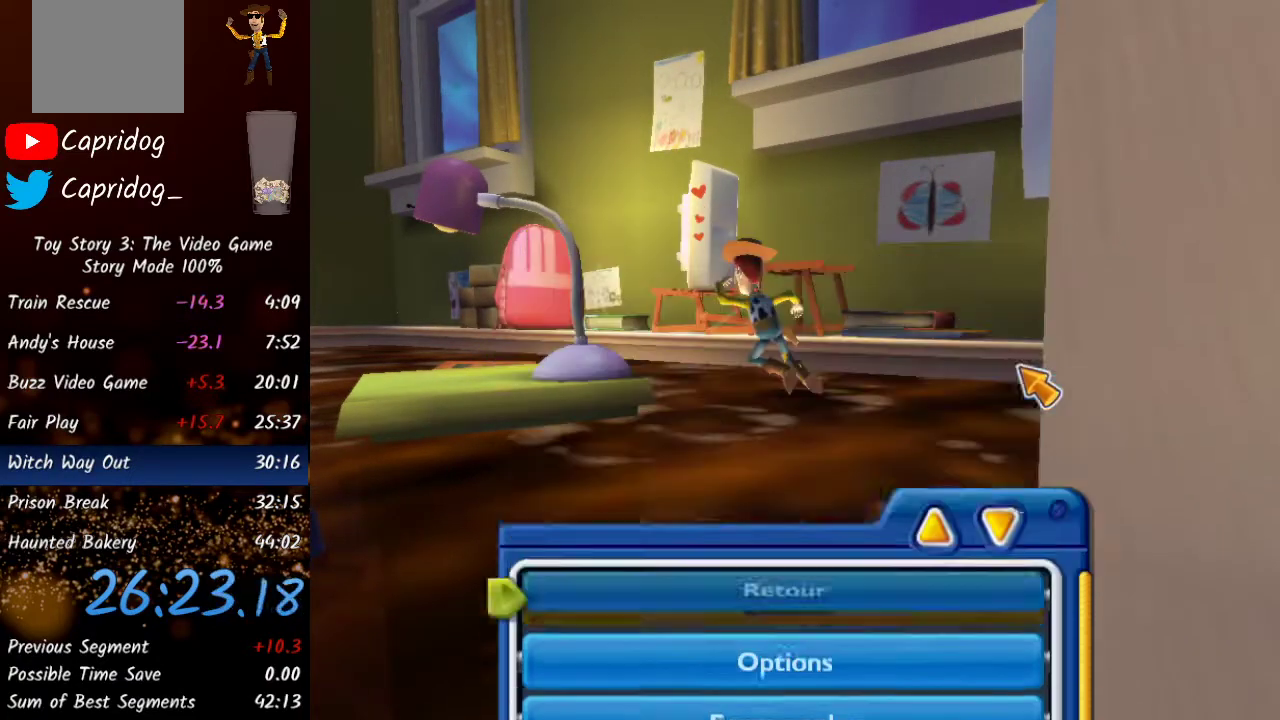
{"buttons": [], "left_stick": "down-right", "right_stick": "center", "events": [[17, "START", "up"], [100, "START", "down"], [133, "START", "up"], [350, "left_stick", "down-right"]]}
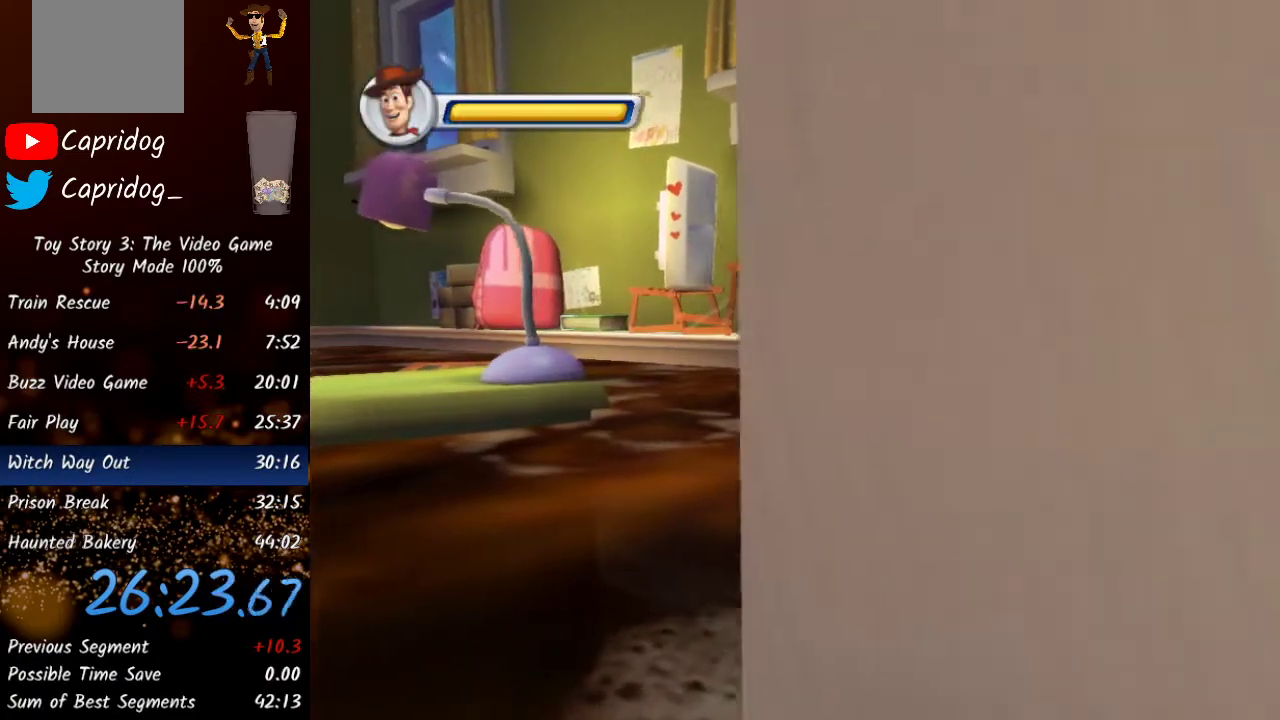
{"buttons": [], "left_stick": "down-right", "right_stick": "center", "events": [[67, "X", "down"], [250, "X", "up"], [333, "START", "down"], [400, "START", "up"], [450, "START", "down"], [500, "START", "up"]]}
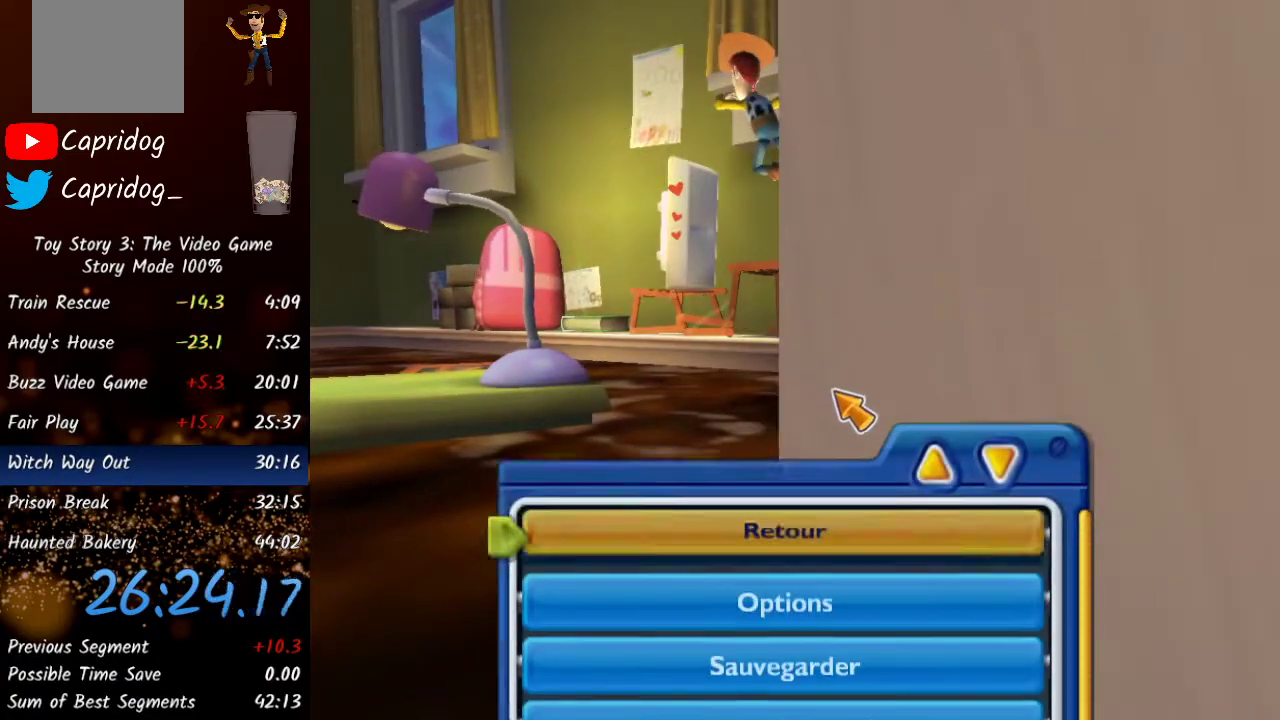
{"buttons": ["START"], "left_stick": "down-right", "right_stick": "center"}
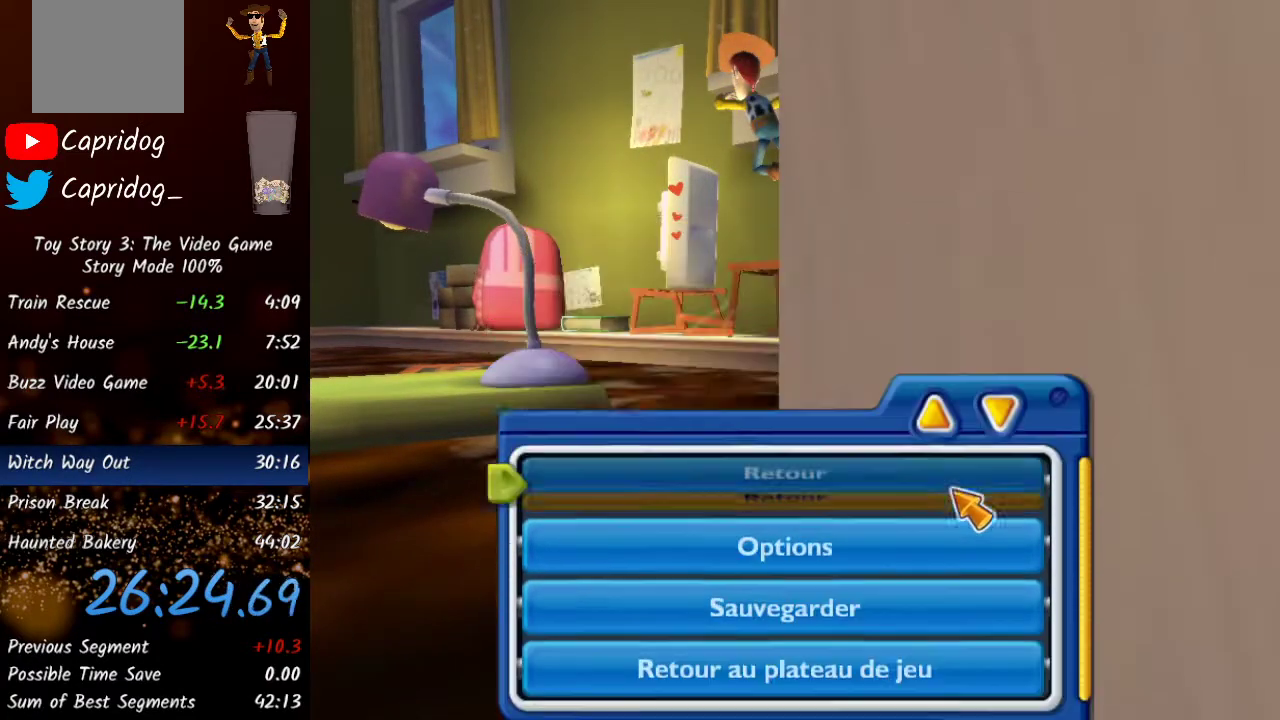
{"buttons": [], "left_stick": "right", "right_stick": "center", "events": [[67, "START", "up"], [117, "START", "down"], [167, "START", "up"], [417, "left_stick", "right"]]}
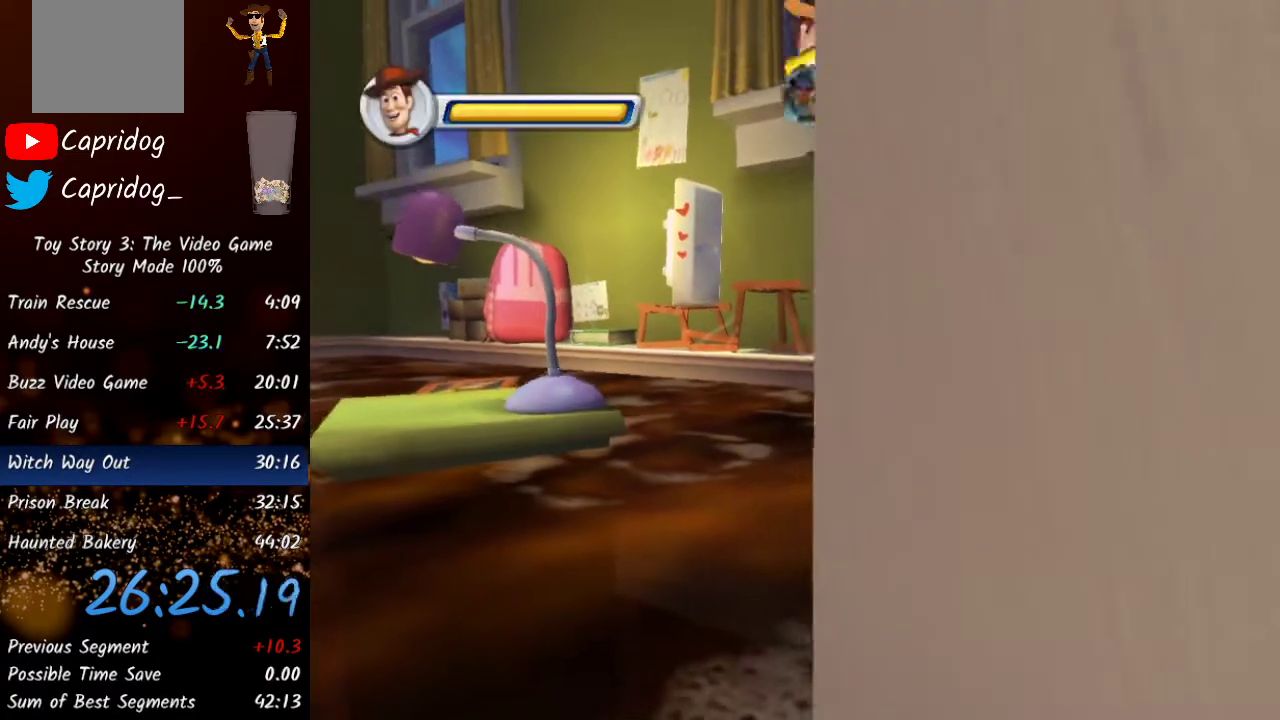
{"buttons": ["START"], "left_stick": "right", "right_stick": "center", "events": [[17, "X", "down"], [183, "X", "up"], [250, "START", "down"], [317, "START", "up"], [367, "START", "down"], [417, "START", "up"], [500, "START", "down"]]}
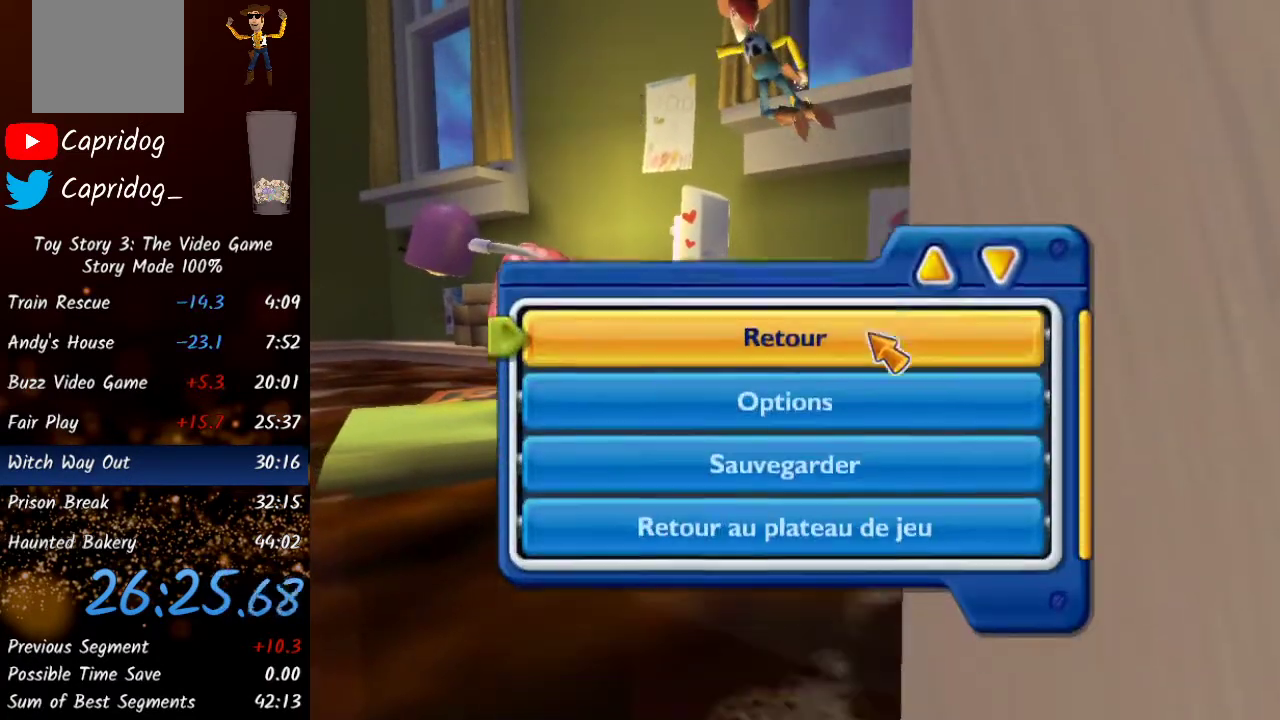
{"buttons": [], "left_stick": "right", "right_stick": "center", "events": [[33, "START", "up"], [100, "START", "down"], [150, "START", "up"], [217, "START", "down"], [250, "START", "up"], [317, "START", "down"], [367, "START", "up"], [433, "START", "down"], [483, "START", "up"]]}
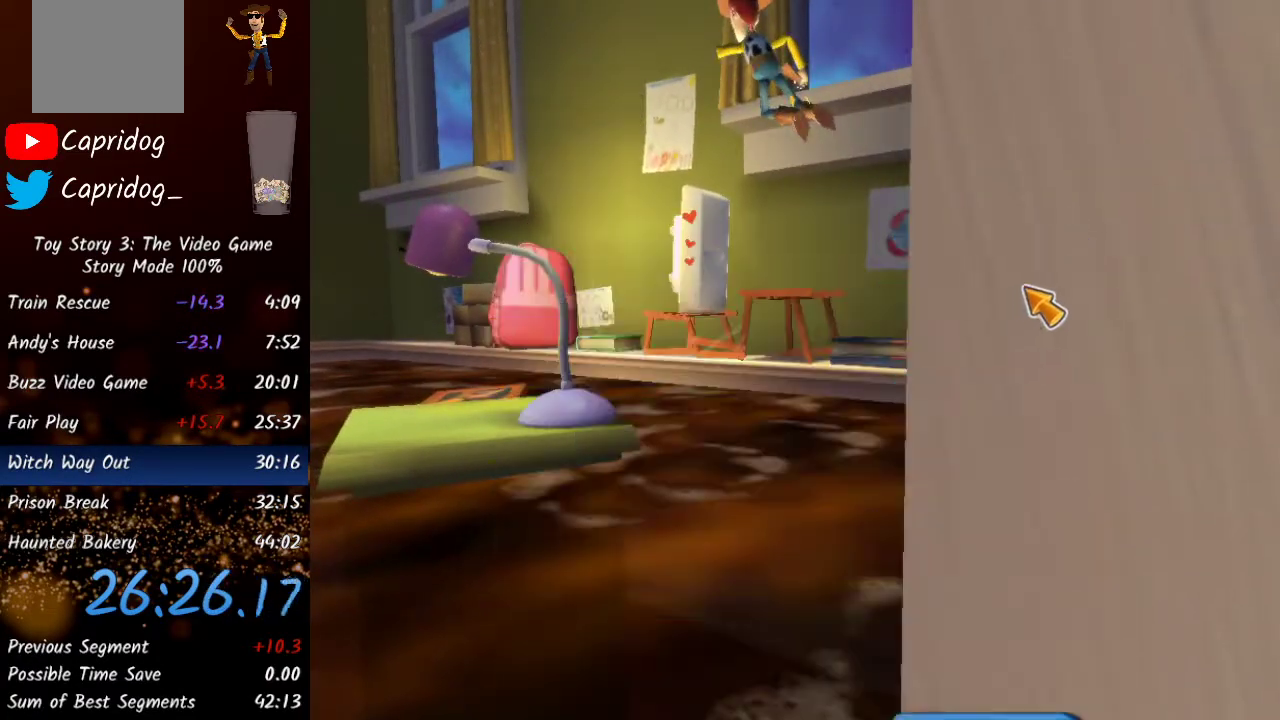
{"buttons": [], "left_stick": "down-right", "right_stick": "center", "events": [[367, "left_stick", "down-right"]]}
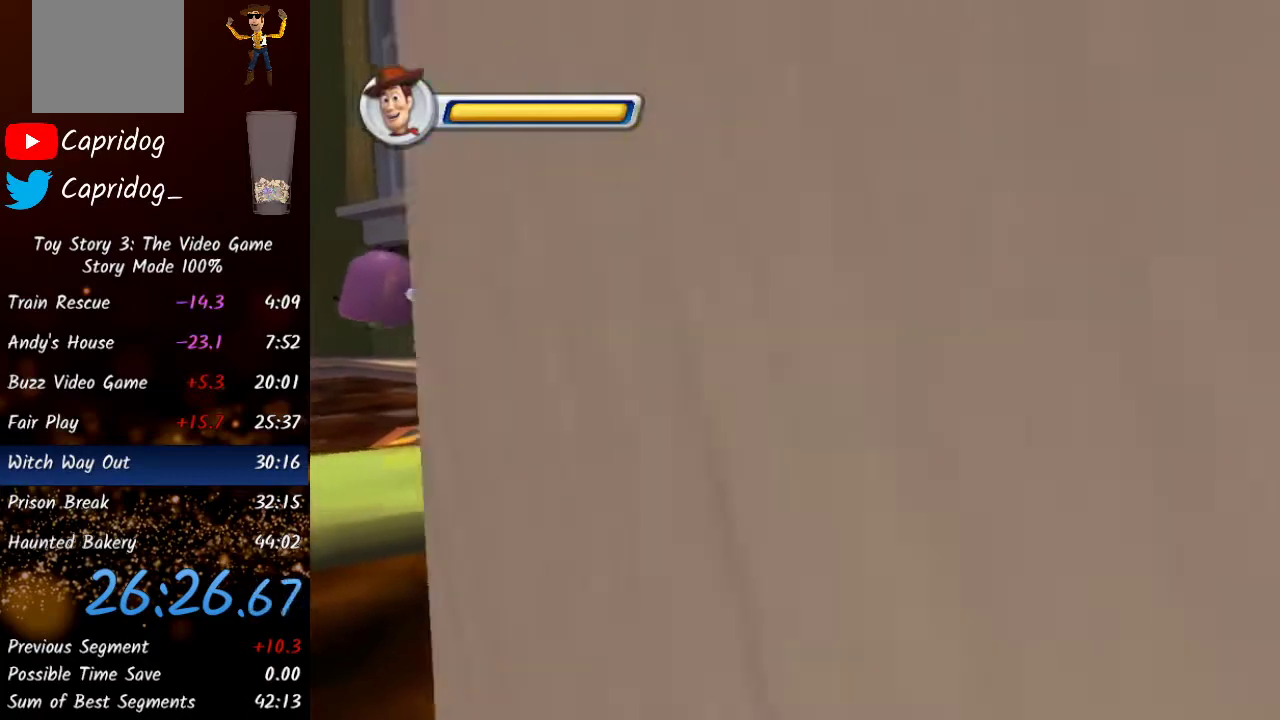
{"buttons": ["X"], "left_stick": "down", "right_stick": "center", "events": [[17, "X", "down"], [167, "X", "up"], [383, "left_stick", "down"], [500, "X", "down"]]}
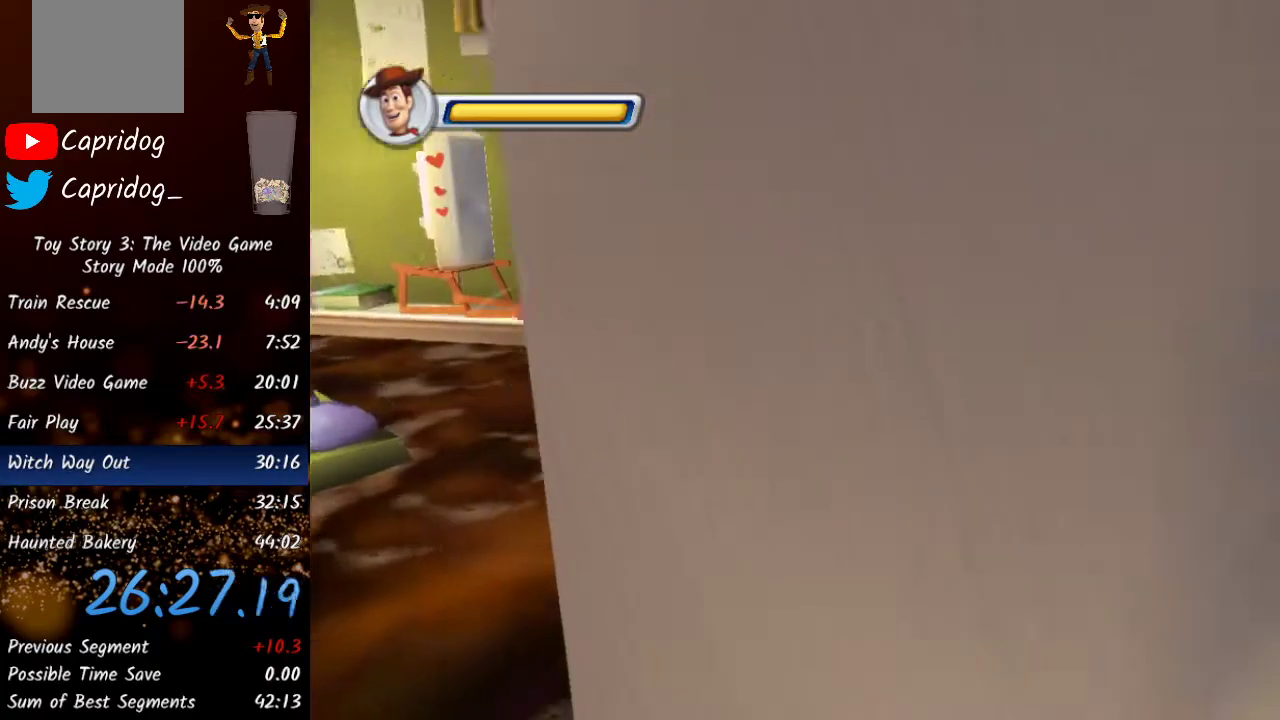
{"buttons": ["X"], "left_stick": "center", "right_stick": "center", "events": [[83, "X", "up"], [150, "X", "down"], [217, "X", "up"], [283, "X", "down"], [333, "left_stick", "center"], [367, "X", "up"], [433, "X", "down"]]}
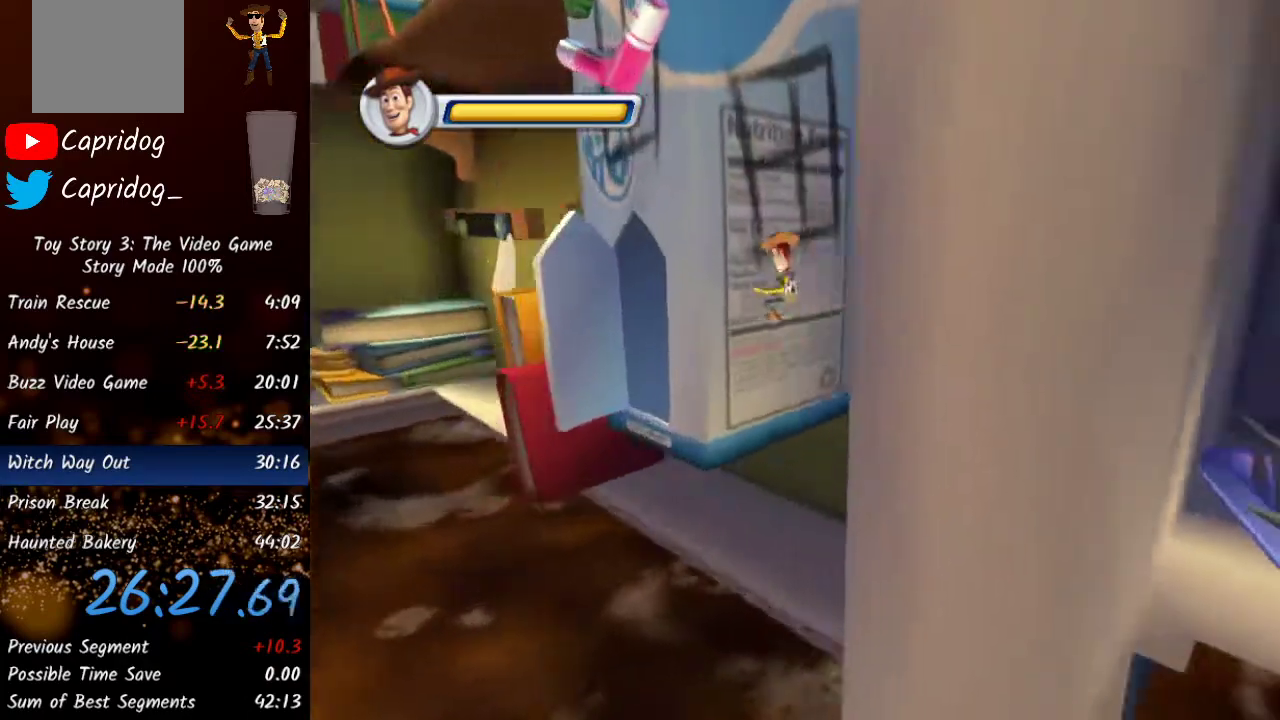
{"buttons": [], "left_stick": "center", "right_stick": "center", "events": [[17, "X", "up"], [83, "X", "down"], [167, "X", "up"], [233, "X", "down"], [317, "X", "up"], [400, "X", "down"], [467, "X", "up"]]}
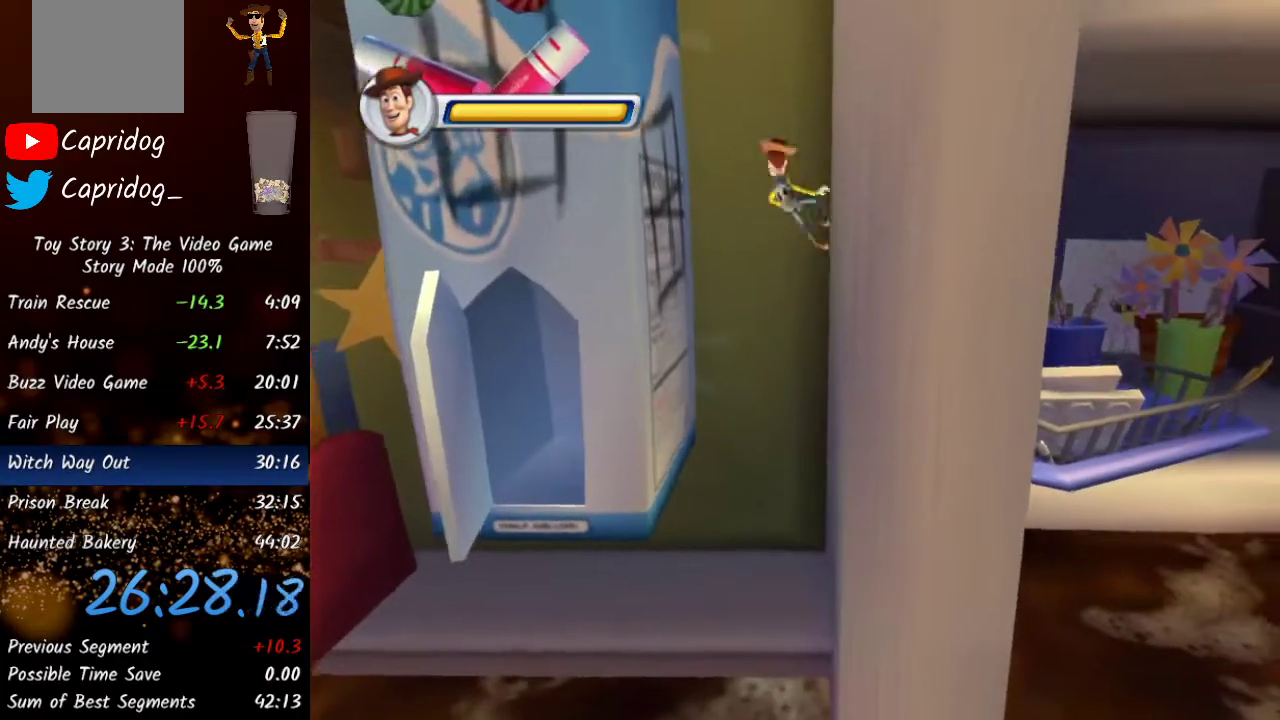
{"buttons": [], "left_stick": "up", "right_stick": "center", "events": [[50, "X", "down"], [117, "X", "up"], [283, "X", "down"], [317, "X", "up"], [400, "X", "down"], [483, "X", "up"], [500, "left_stick", "up"]]}
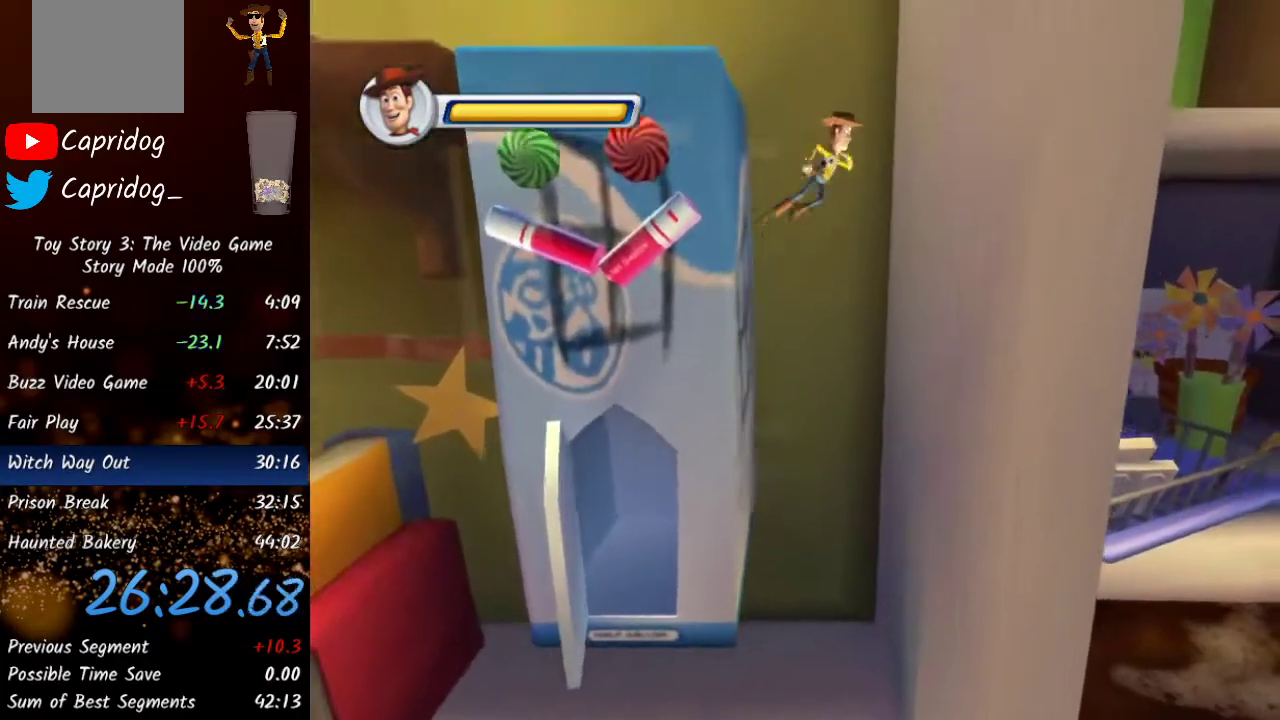
{"buttons": [], "left_stick": "up-left", "right_stick": "center", "events": [[100, "left_stick", "up-right"], [283, "X", "down"], [383, "X", "up"], [500, "left_stick", "up-left"]]}
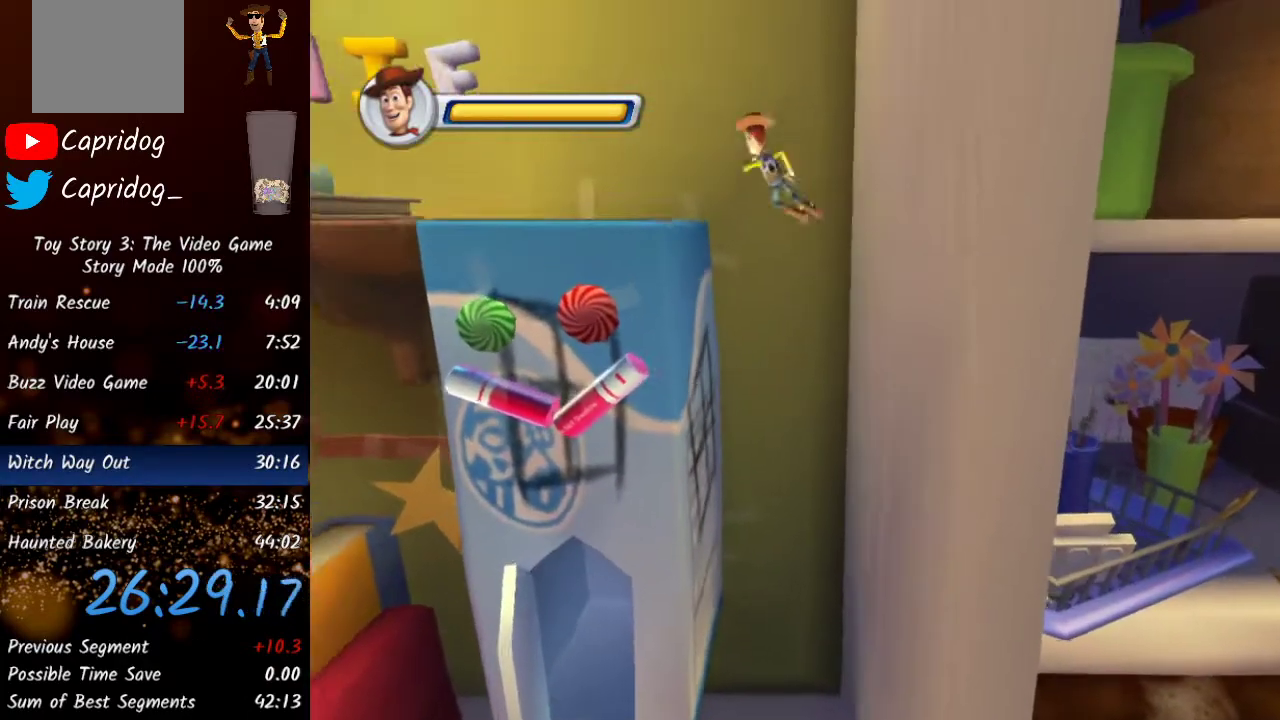
{"buttons": [], "left_stick": "up-left", "right_stick": "right", "events": [[450, "right_stick", "right"]]}